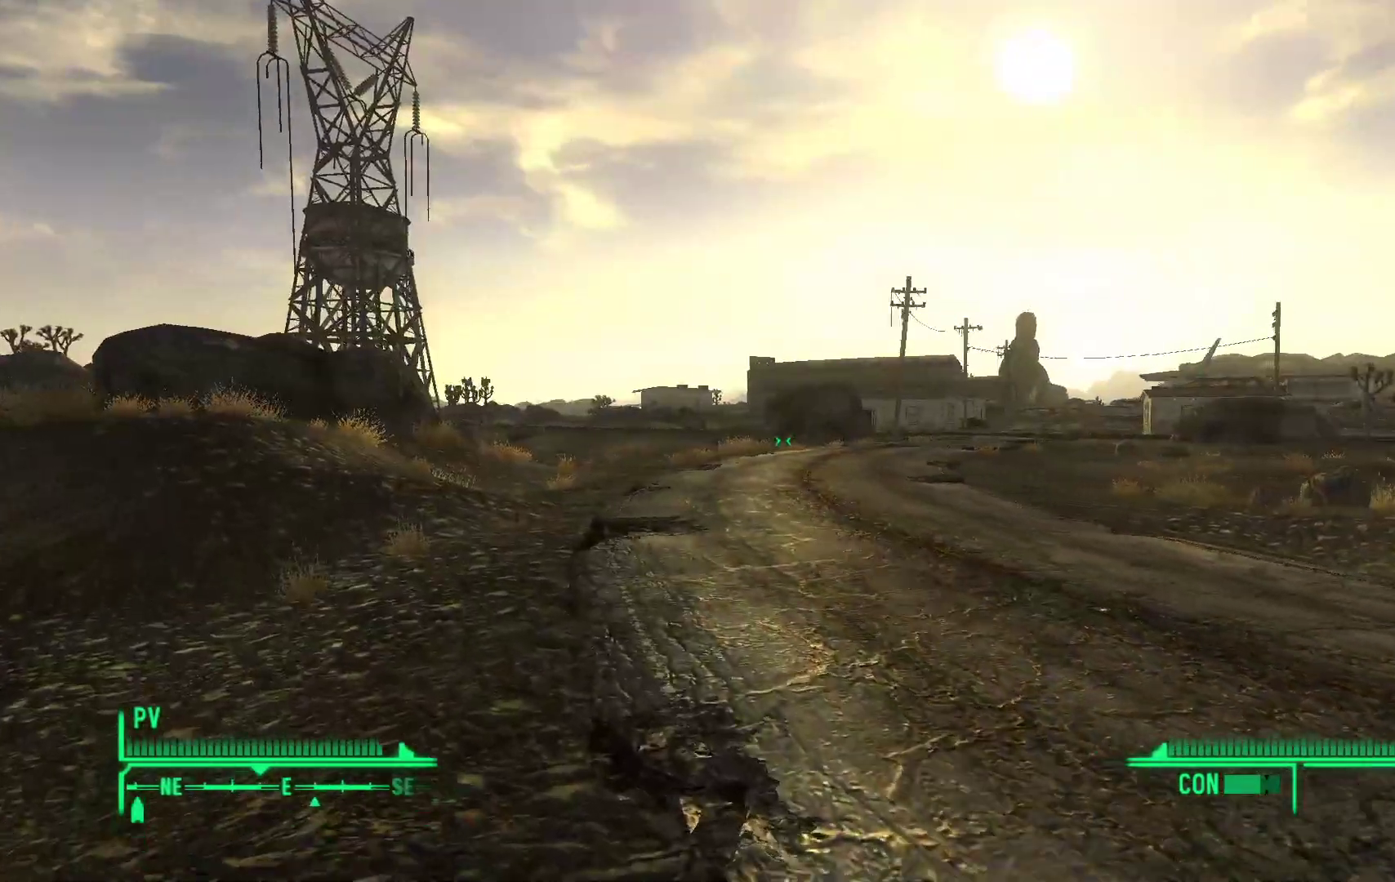
Gameplay with a controller (Xbox layout); each line is a JSON object with the inputs held at the frame after it. "events" lists button and stick changes between this image and that frame as [ms after this image, input, new state], when the widget could be followed in between.
{"buttons": [], "left_stick": "up-left", "right_stick": "center", "events": []}
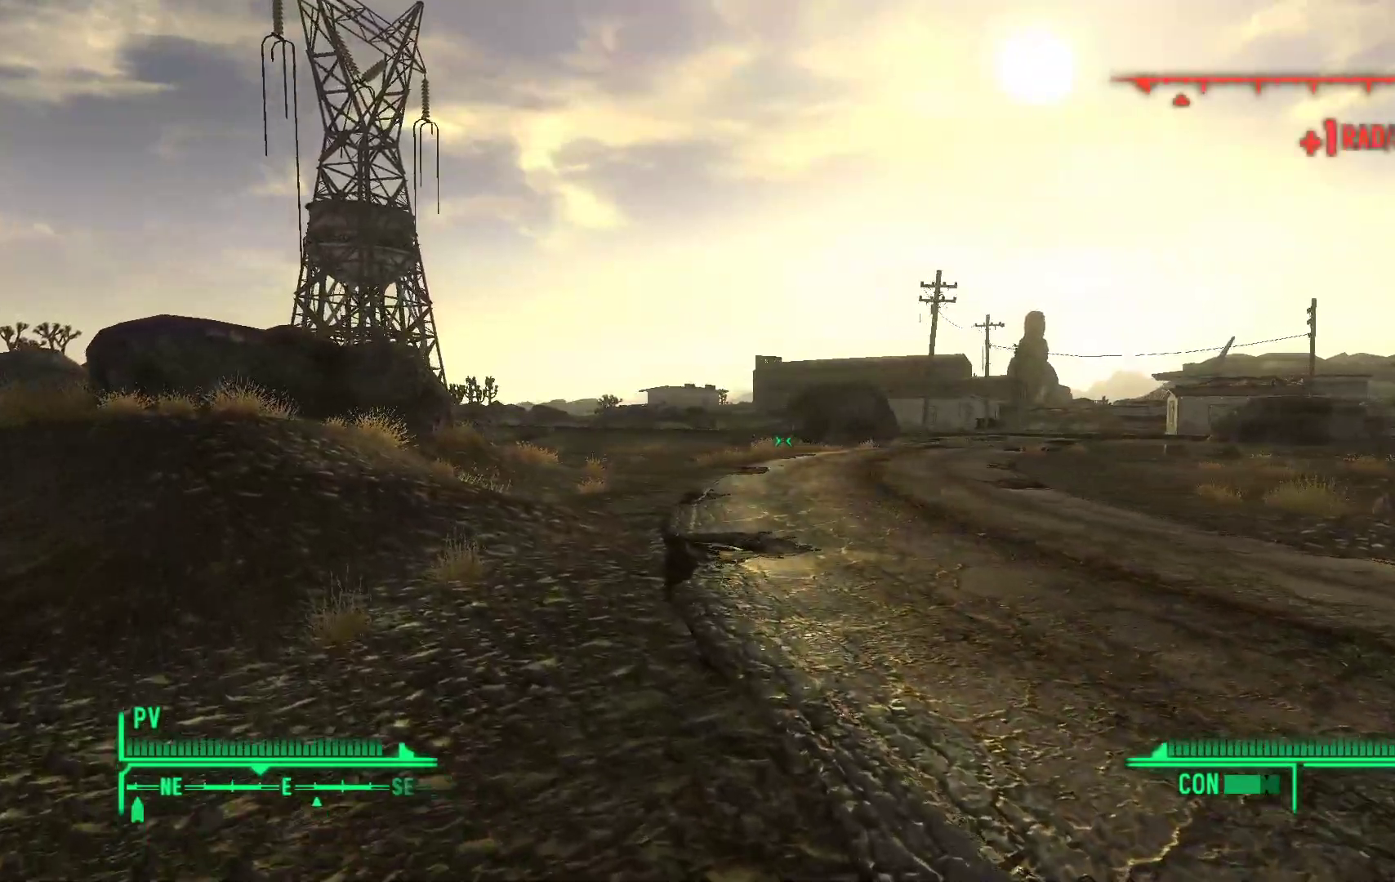
{"buttons": [], "left_stick": "up-left", "right_stick": "center", "events": []}
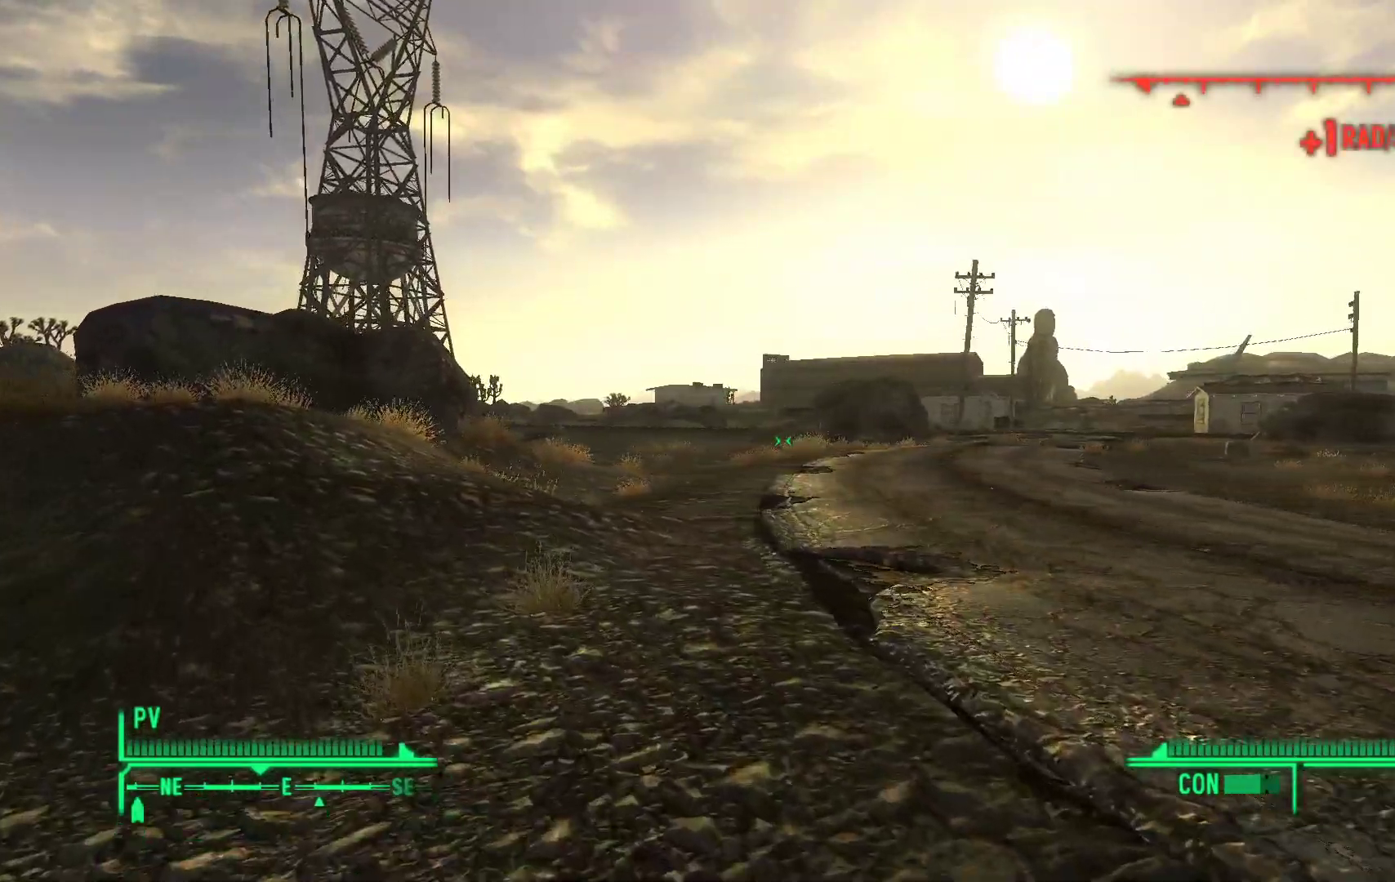
{"buttons": [], "left_stick": "up-left", "right_stick": "right", "events": [[500, "right_stick", "right"]]}
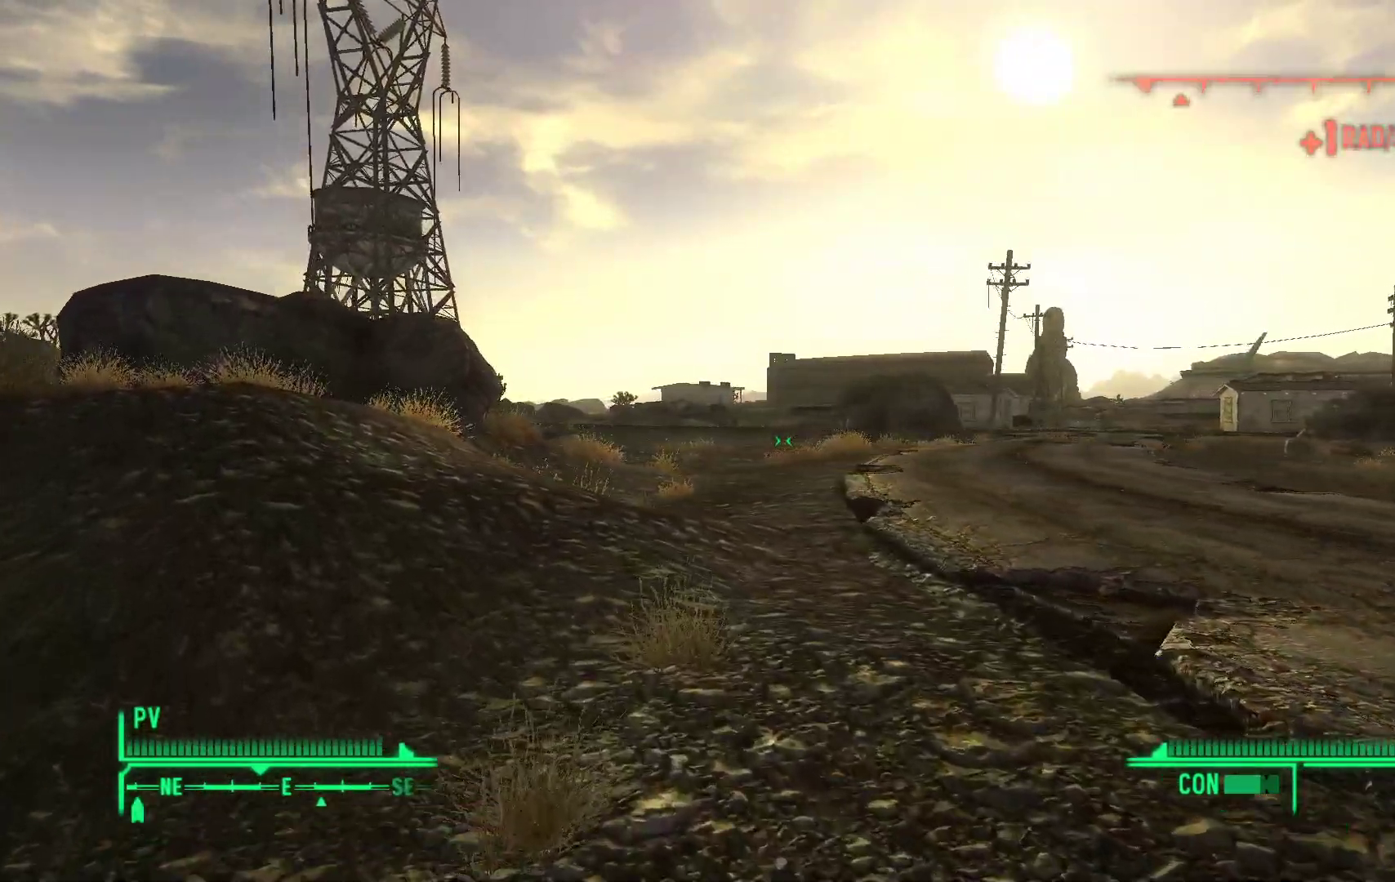
{"buttons": [], "left_stick": "up-left", "right_stick": "center", "events": [[283, "right_stick", "center"]]}
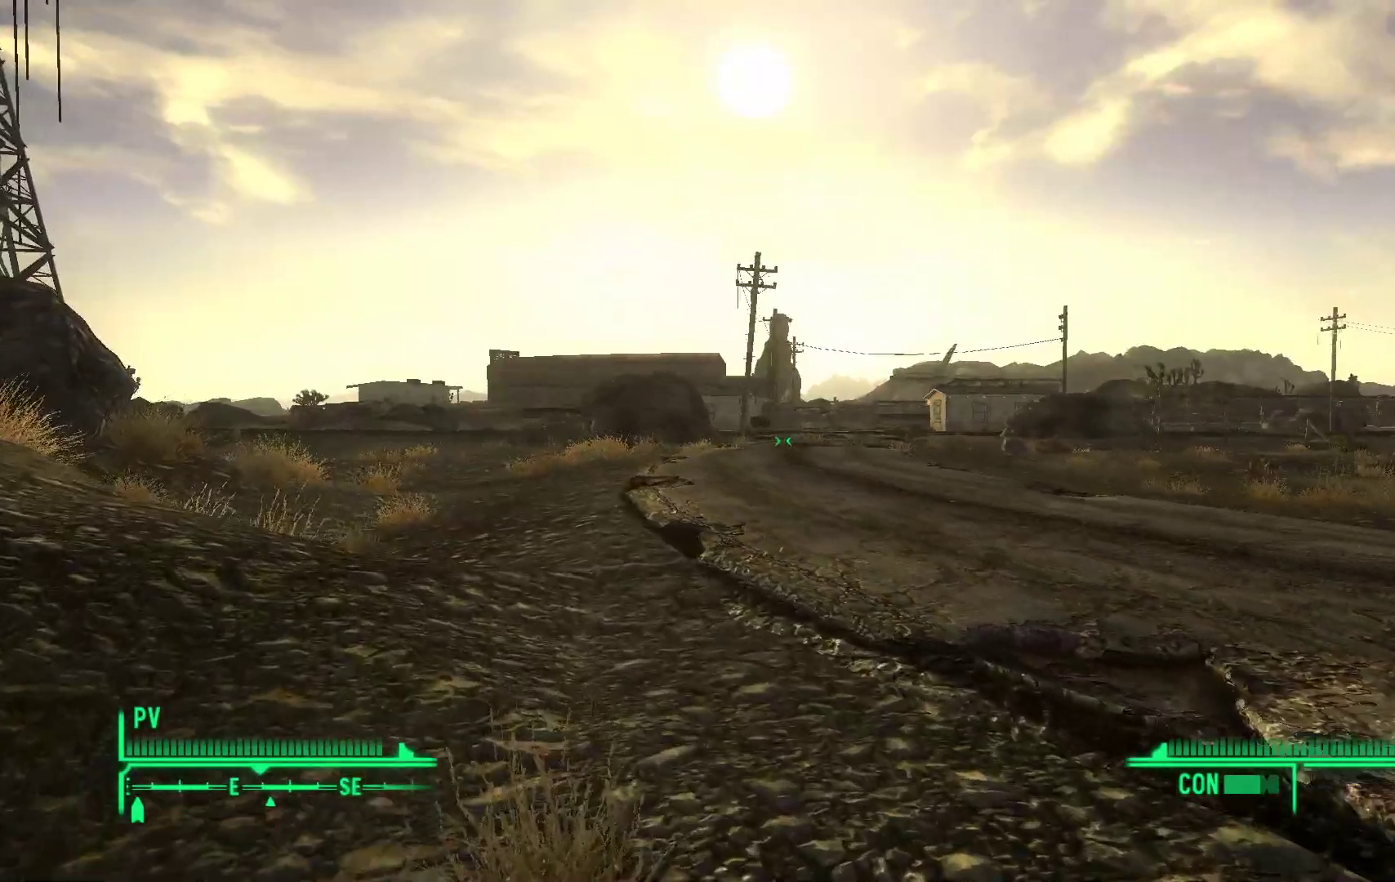
{"buttons": [], "left_stick": "up-left", "right_stick": "center", "events": []}
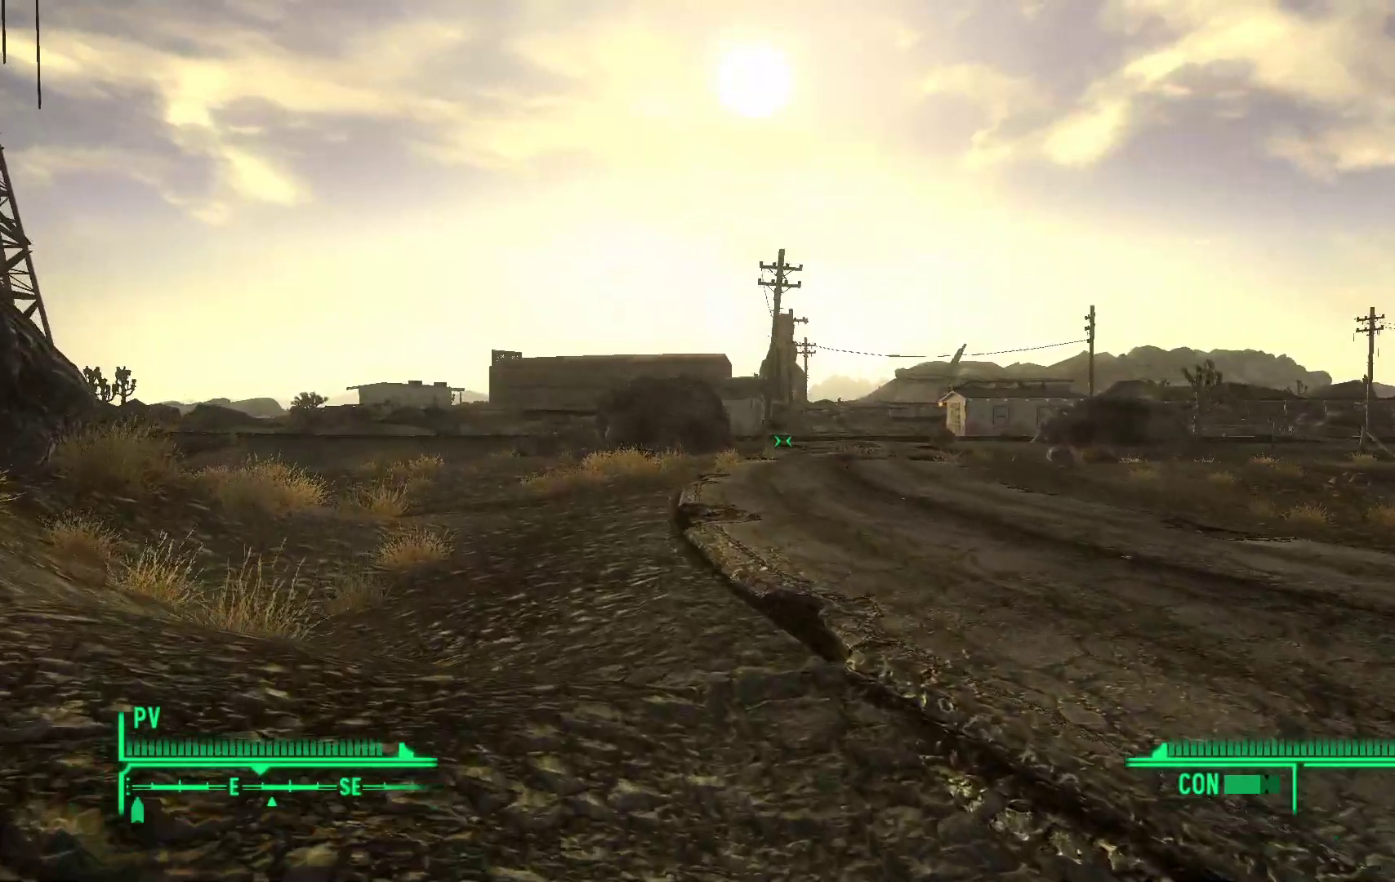
{"buttons": [], "left_stick": "up-left", "right_stick": "right", "events": [[383, "right_stick", "right"]]}
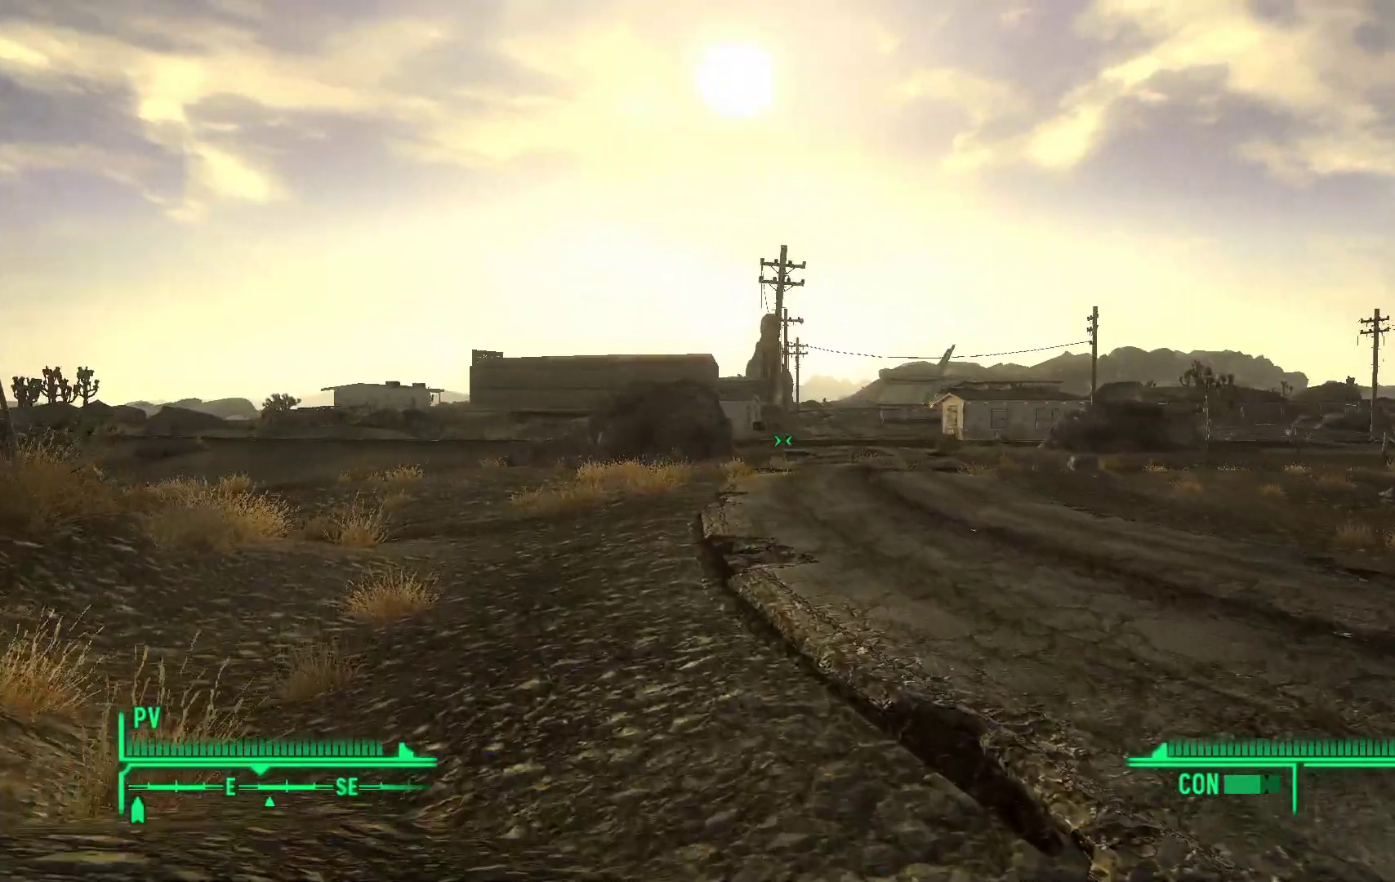
{"buttons": [], "left_stick": "up-left", "right_stick": "center", "events": [[150, "right_stick", "center"]]}
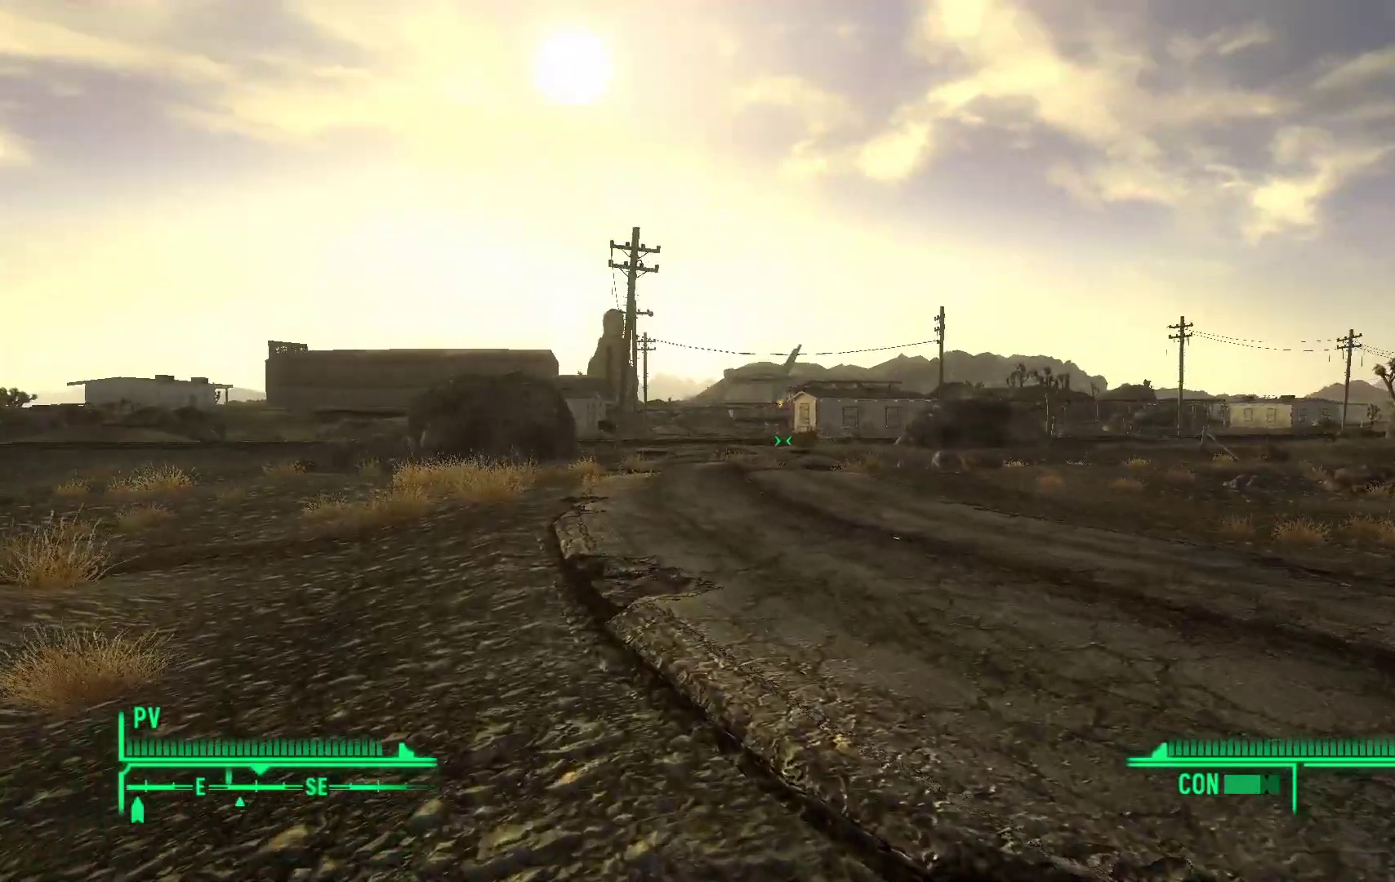
{"buttons": [], "left_stick": "up-left", "right_stick": "center", "events": []}
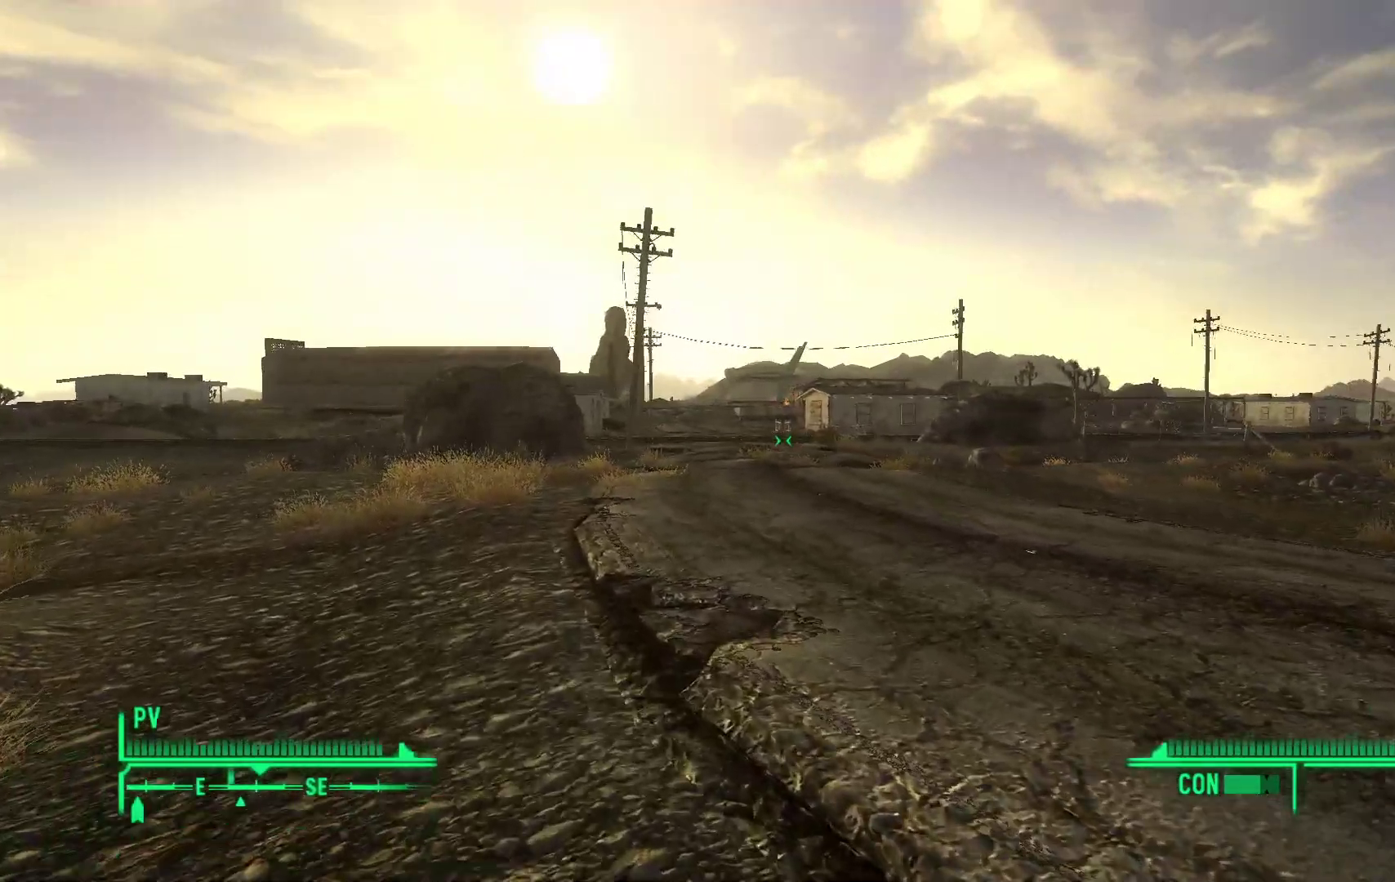
{"buttons": [], "left_stick": "up", "right_stick": "left", "events": [[317, "right_stick", "left"], [483, "left_stick", "up"]]}
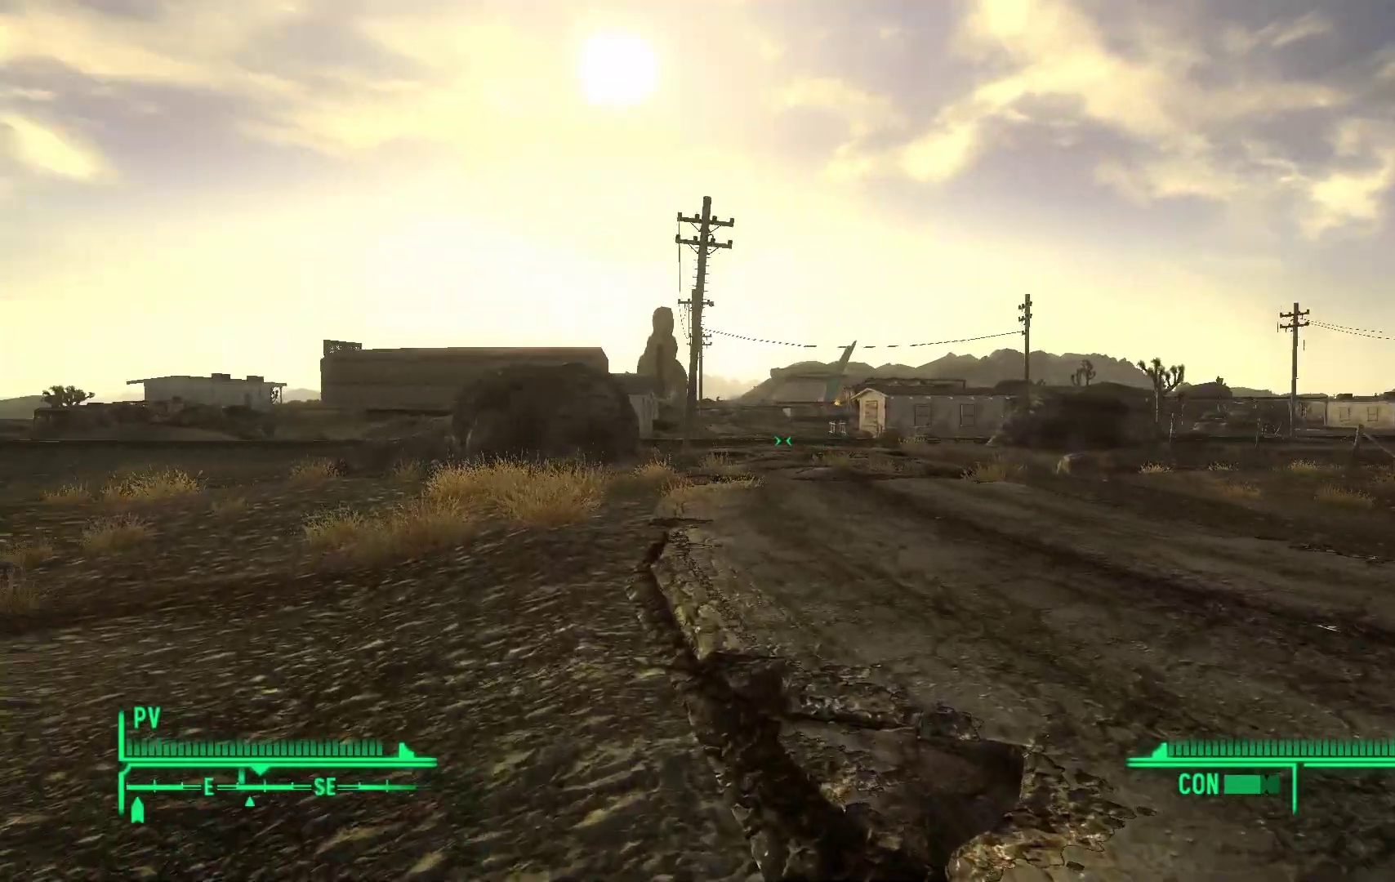
{"buttons": [], "left_stick": "center", "right_stick": "center", "events": [[17, "right_stick", "center"], [183, "left_stick", "center"], [200, "B", "down"], [317, "B", "up"]]}
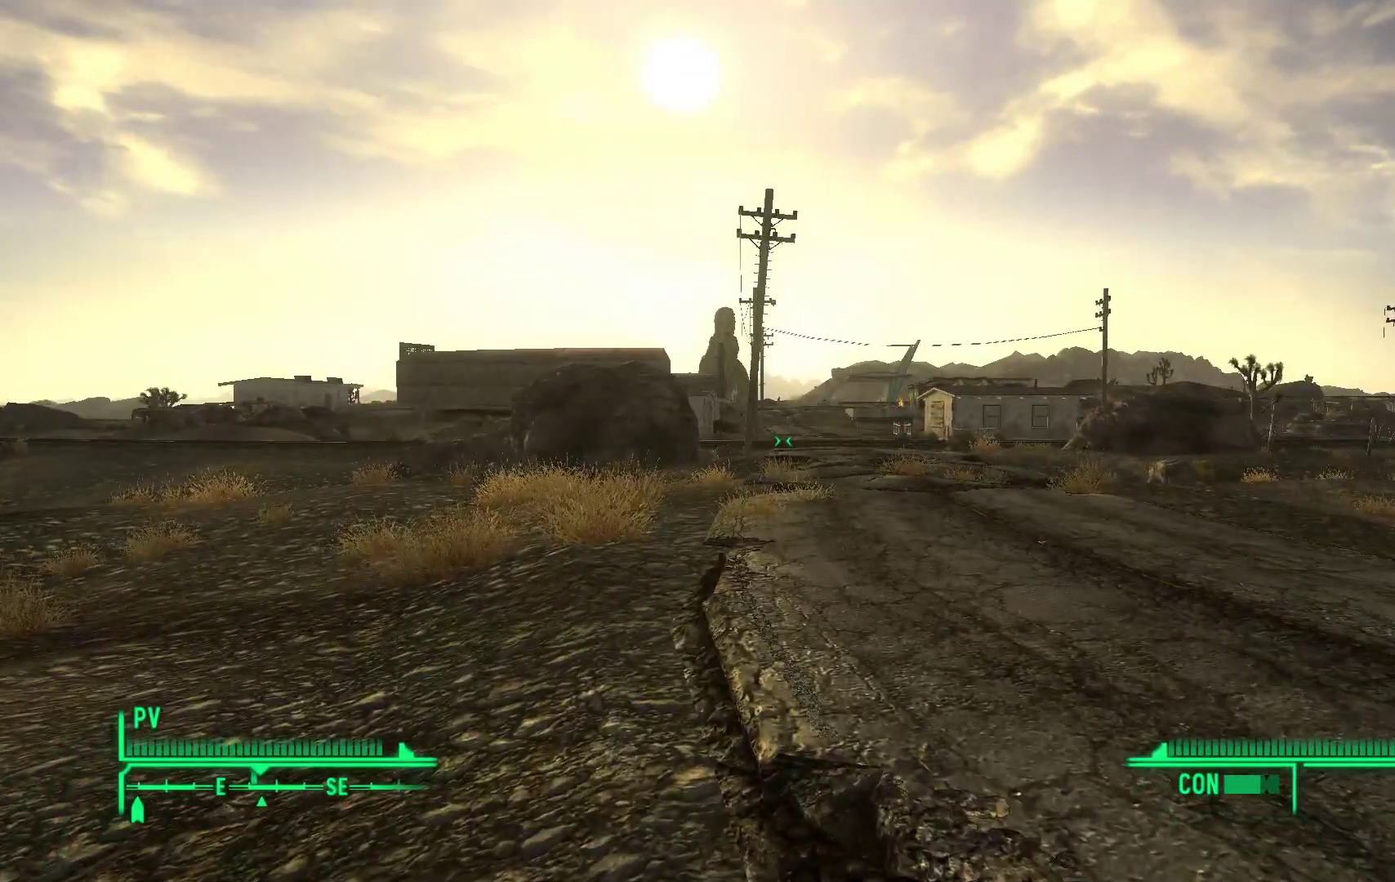
{"buttons": [], "left_stick": "center", "right_stick": "center", "events": []}
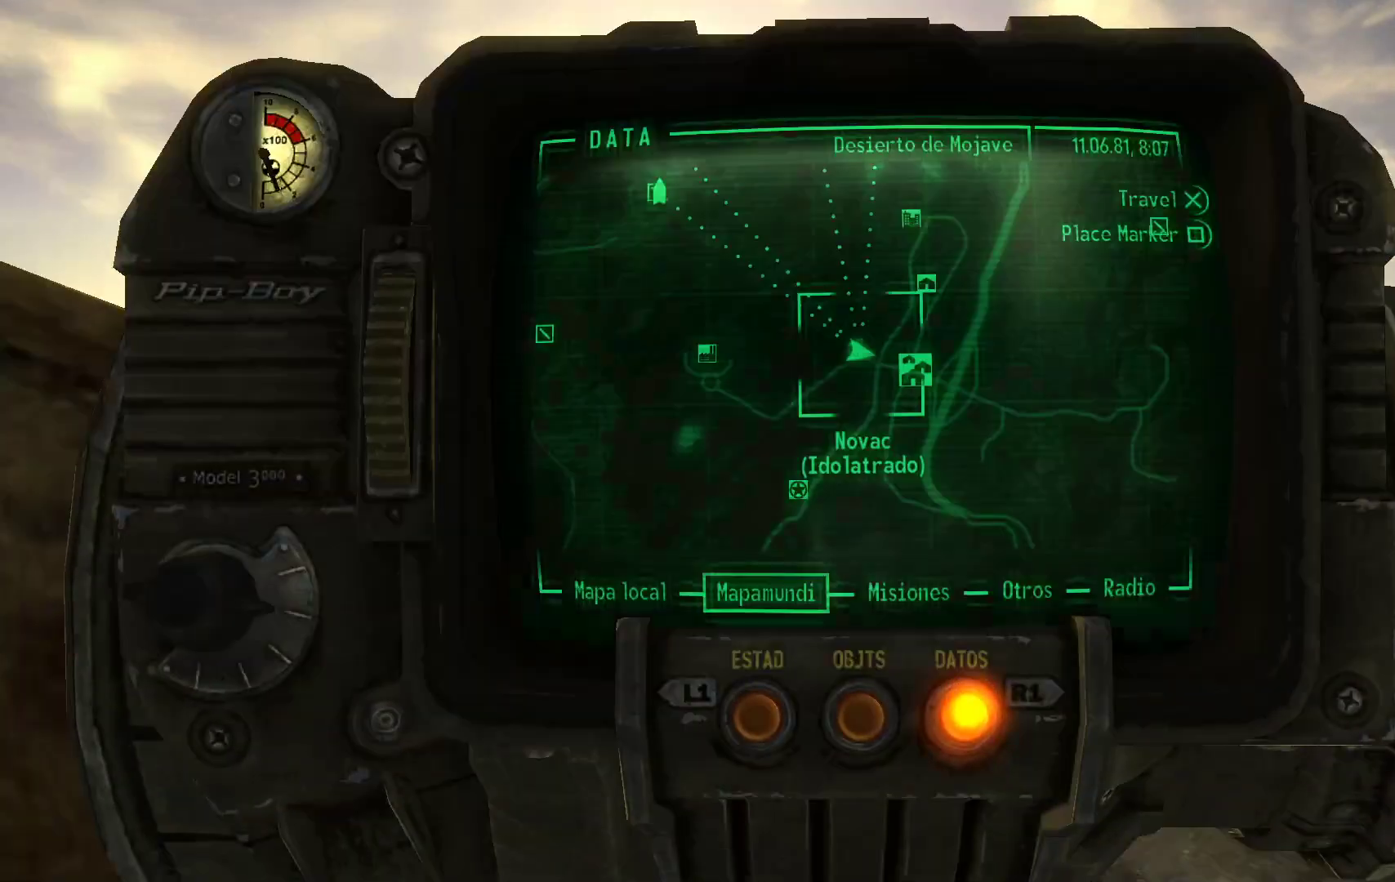
{"buttons": [], "left_stick": "center", "right_stick": "center", "events": []}
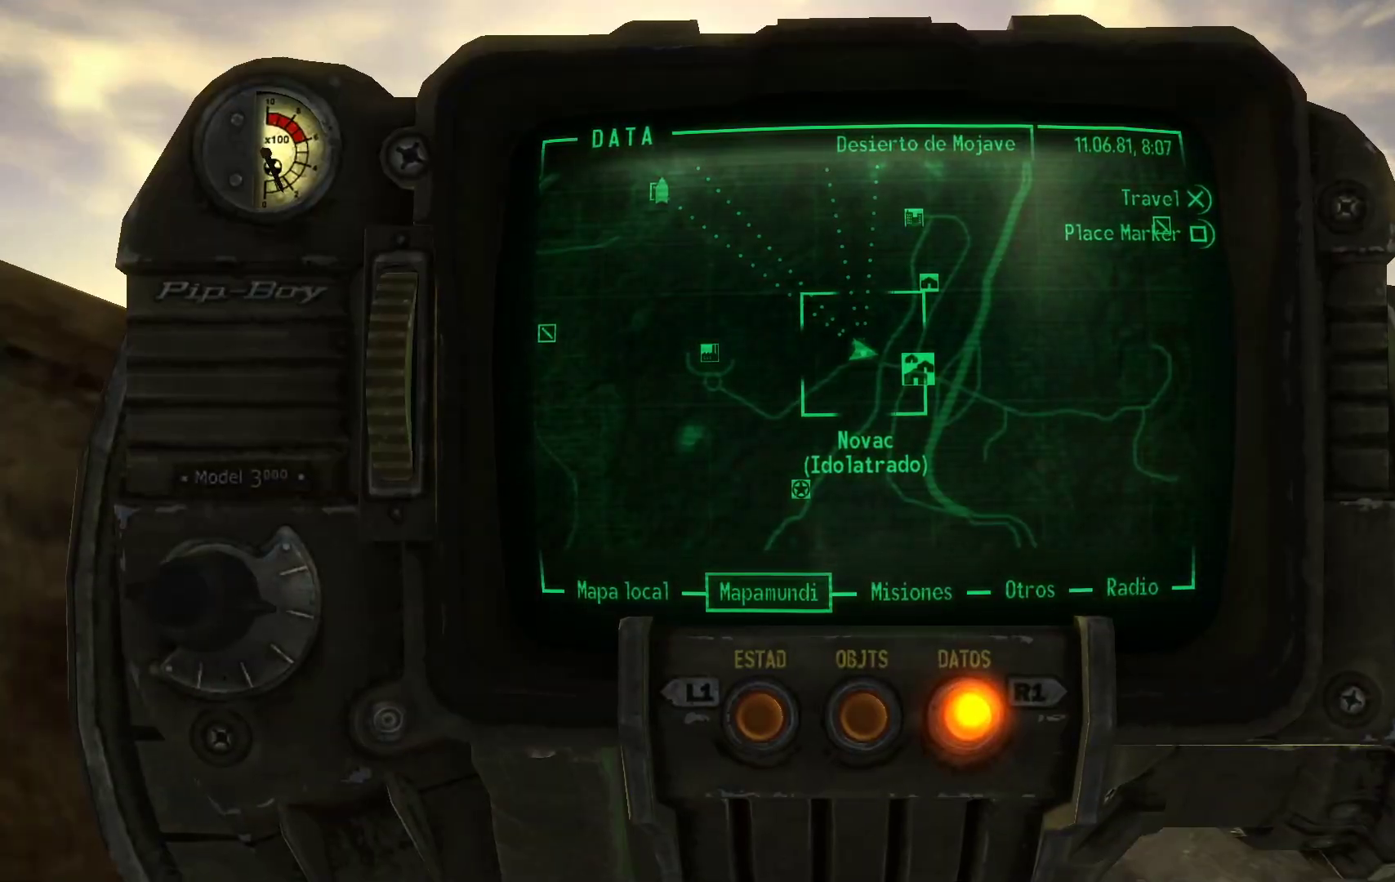
{"buttons": [], "left_stick": "up", "right_stick": "center", "events": [[267, "B", "down"], [367, "B", "up"], [367, "left_stick", "up"]]}